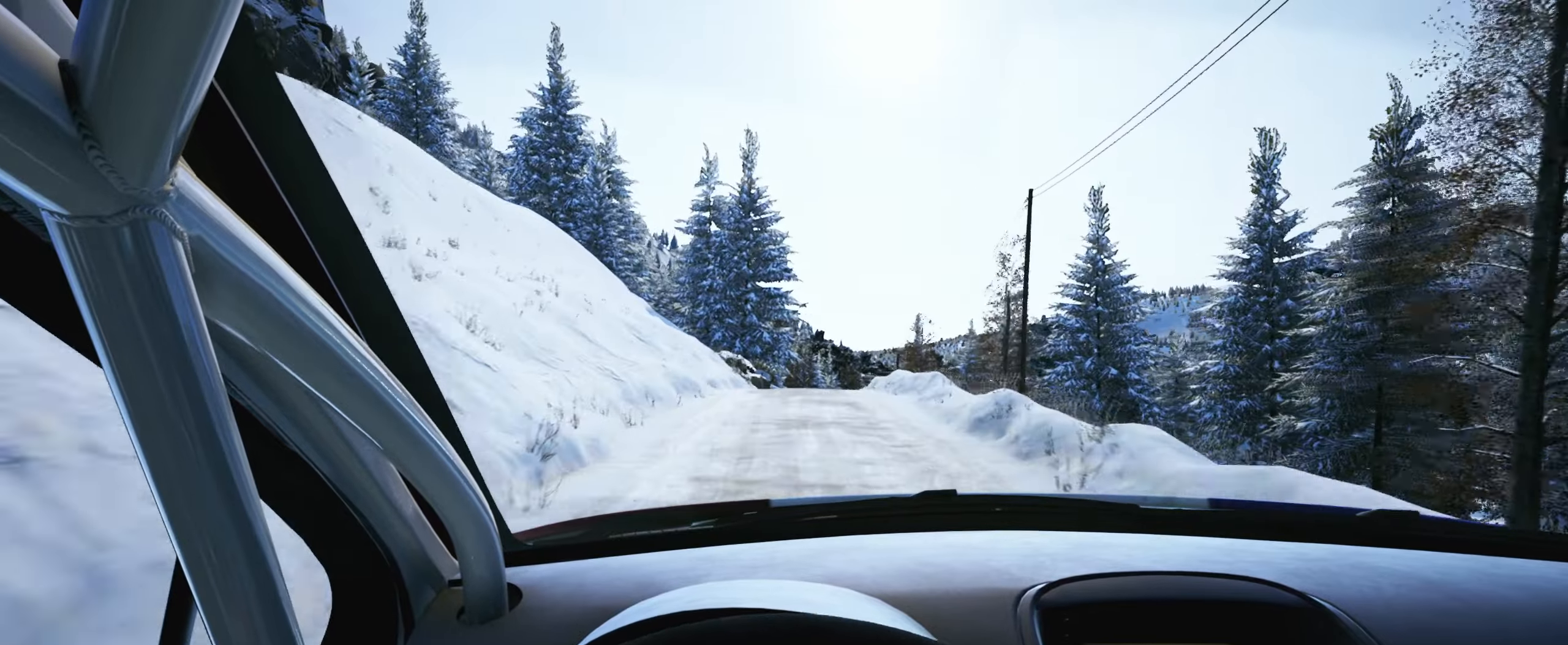
Gameplay with a controller (Xbox layout); each line is a JSON object with the inputs held at the frame after it. "events" lists button and stick changes between this image and that frame as [ms after this image, input, new state], when the widget could be followed in between. Not read: L3 R3.
{"buttons": [], "left_stick": "center", "right_stick": "center", "events": [[83, "left_stick", "center"], [150, "L2", "up"], [183, "right_stick", "down"], [383, "left_stick", "right"], [400, "right_stick", "center"], [483, "left_stick", "center"]]}
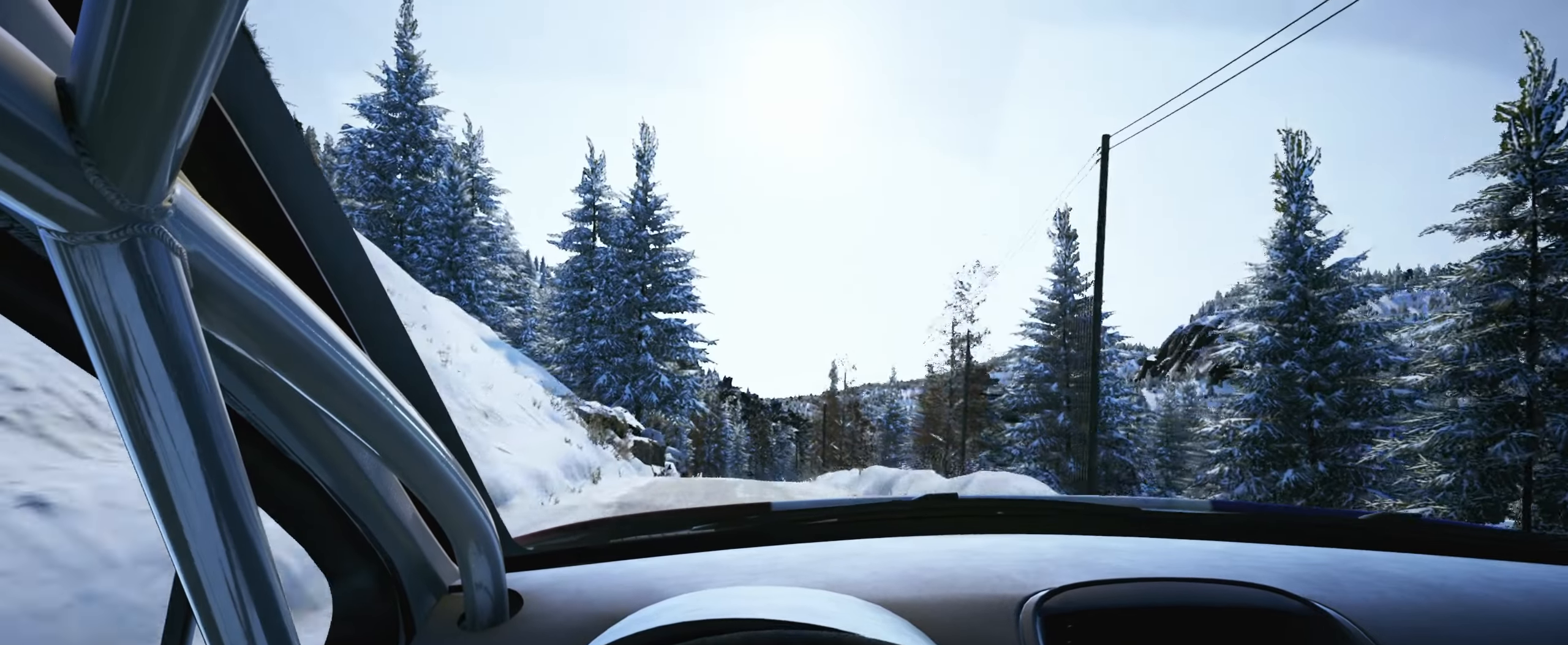
{"buttons": [], "left_stick": "down-left", "right_stick": "center", "events": [[16, "right_stick", "down"], [233, "left_stick", "right"], [333, "left_stick", "center"], [450, "right_stick", "center"], [483, "left_stick", "down-left"]]}
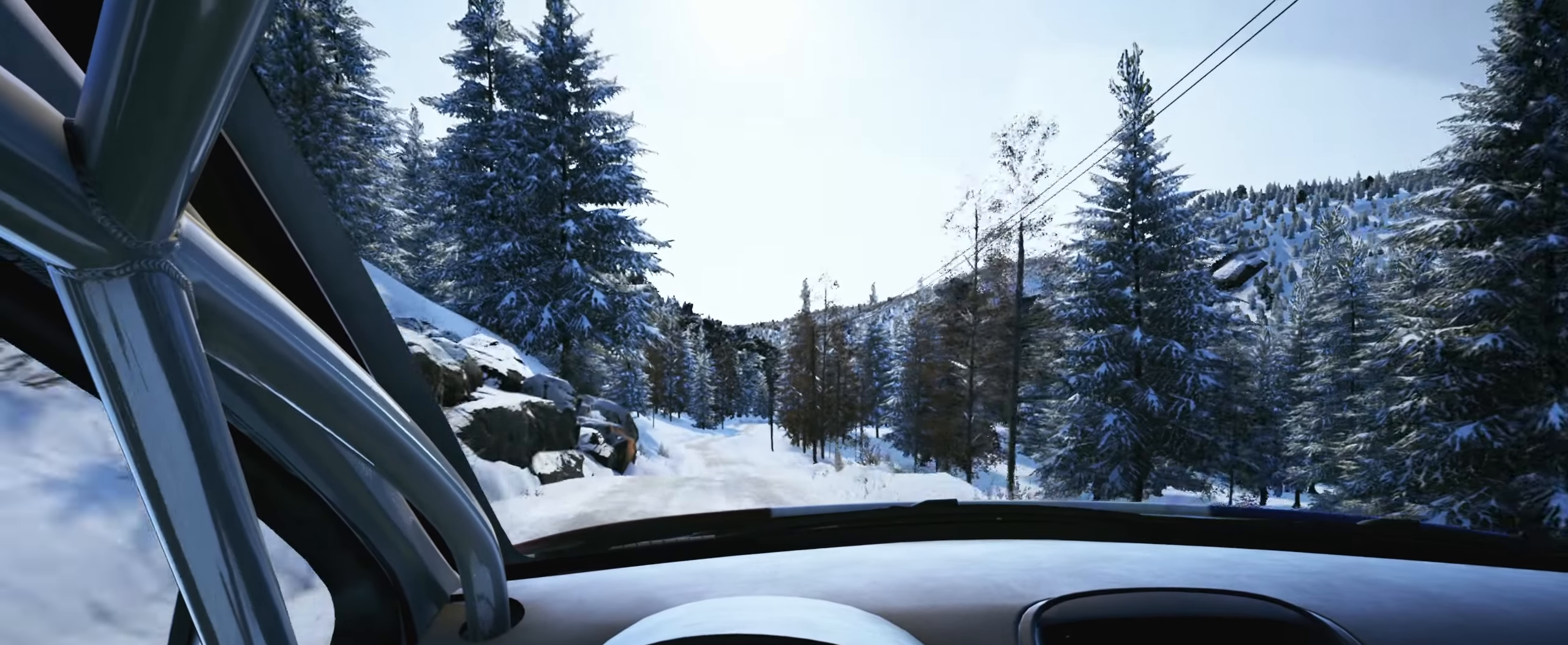
{"buttons": [], "left_stick": "right", "right_stick": "center", "events": [[150, "left_stick", "center"], [400, "left_stick", "right"]]}
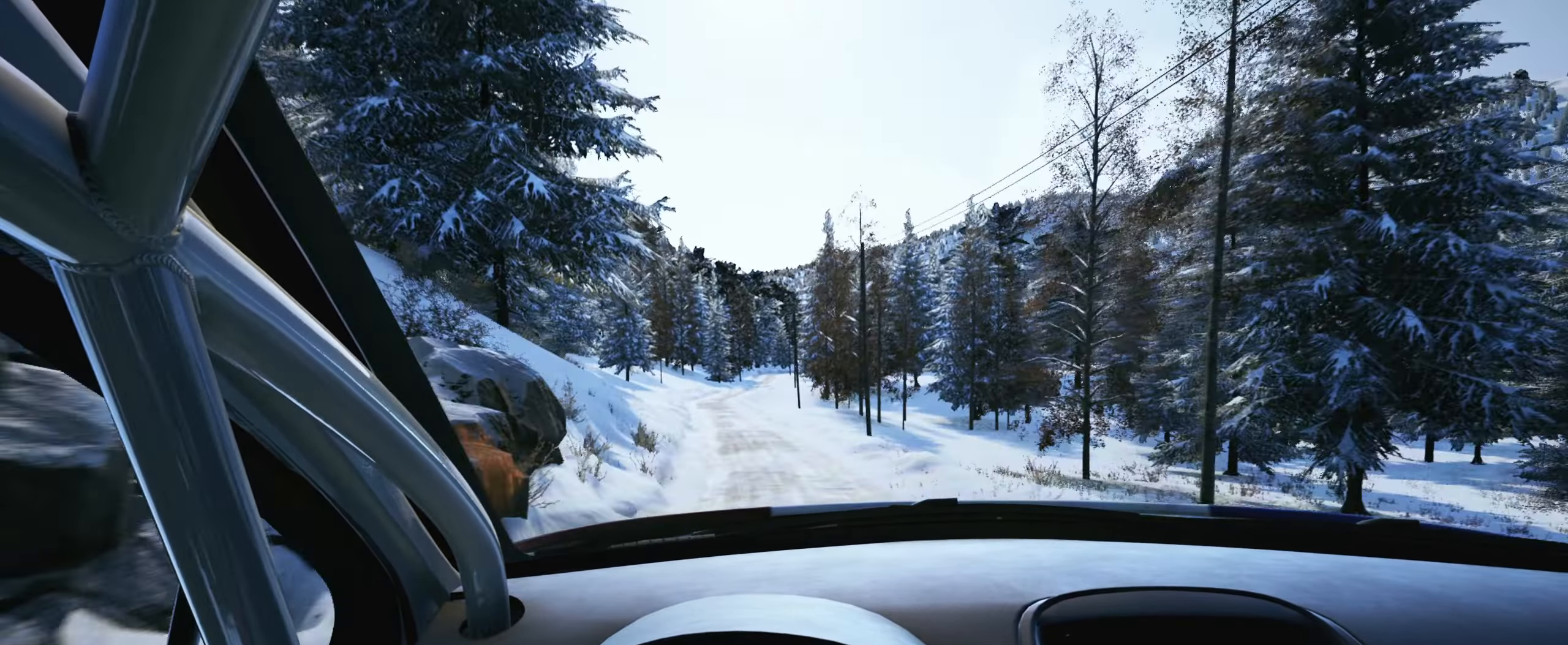
{"buttons": [], "left_stick": "center", "right_stick": "down", "events": [[16, "left_stick", "center"], [116, "left_stick", "down-left"], [333, "left_stick", "center"], [366, "right_stick", "down"]]}
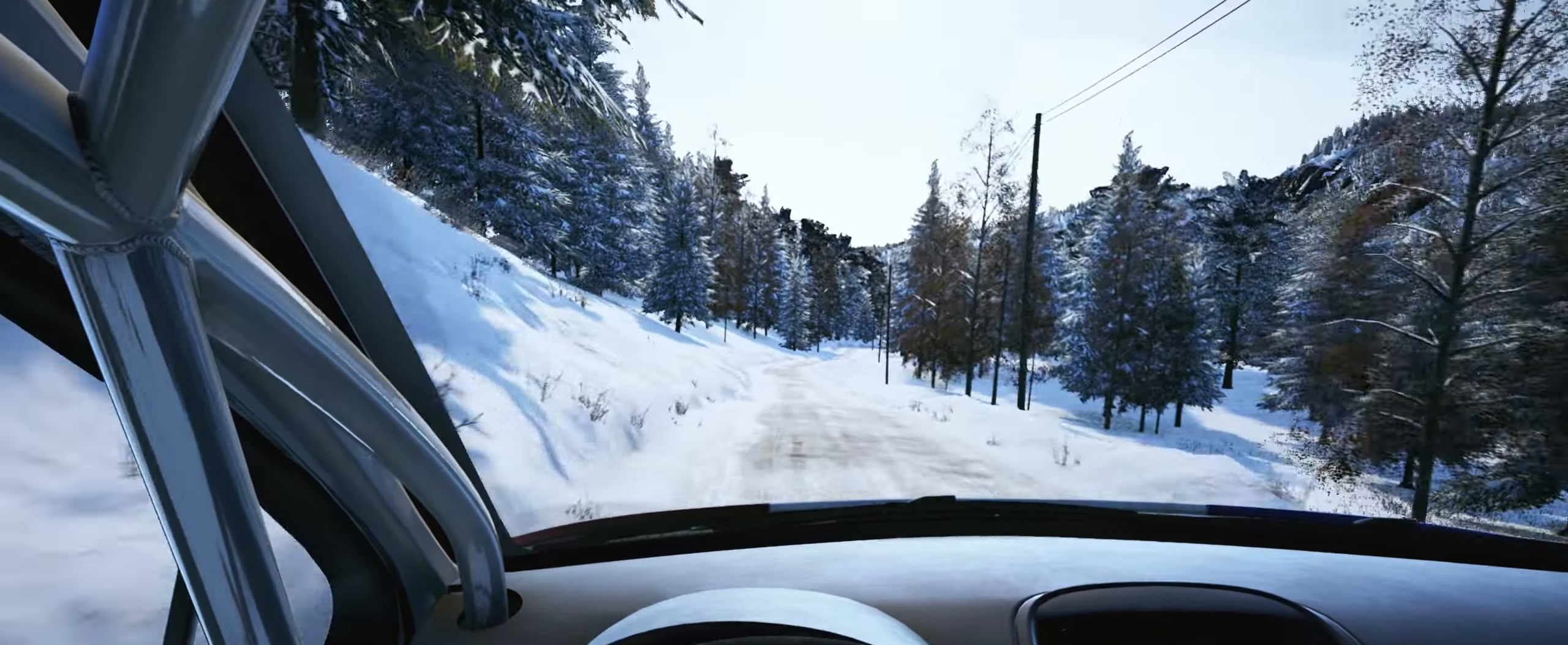
{"buttons": [], "left_stick": "center", "right_stick": "center", "events": [[66, "right_stick", "center"]]}
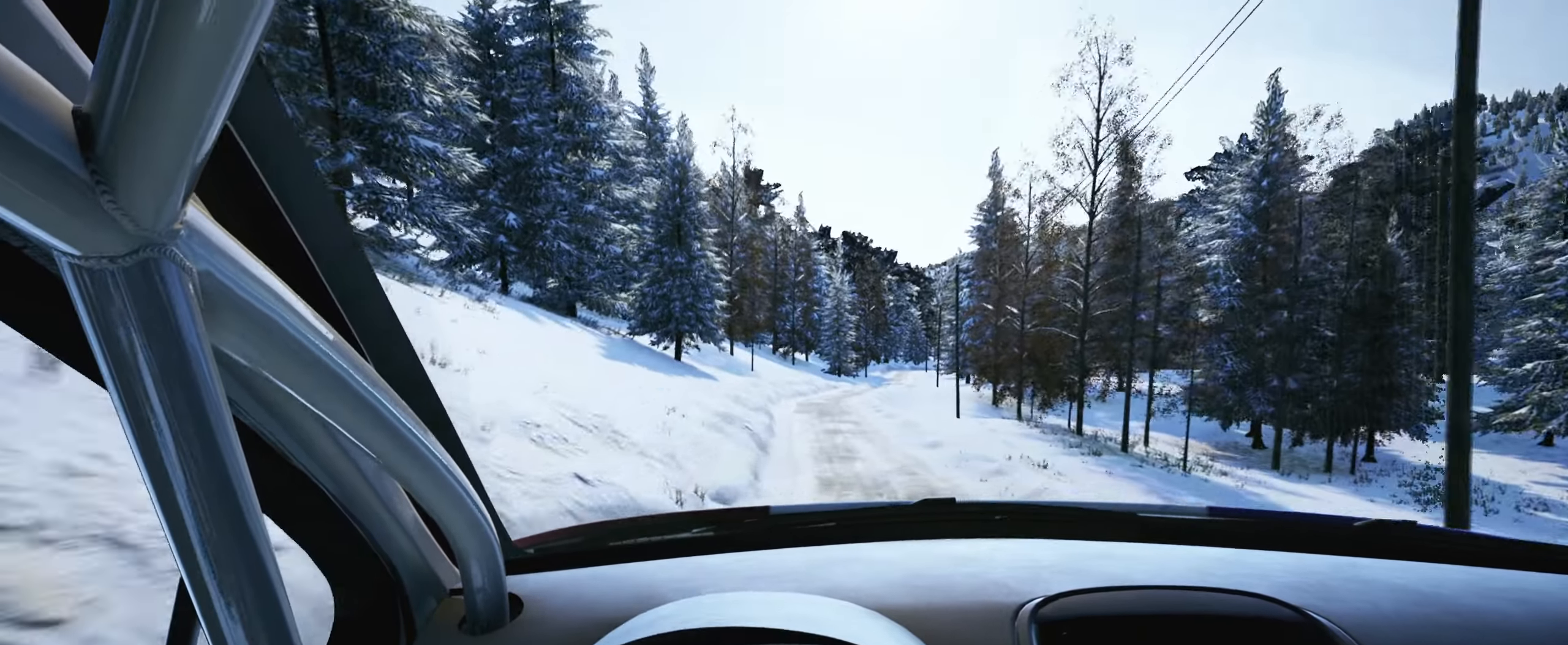
{"buttons": [], "left_stick": "right", "right_stick": "center", "events": [[433, "left_stick", "right"]]}
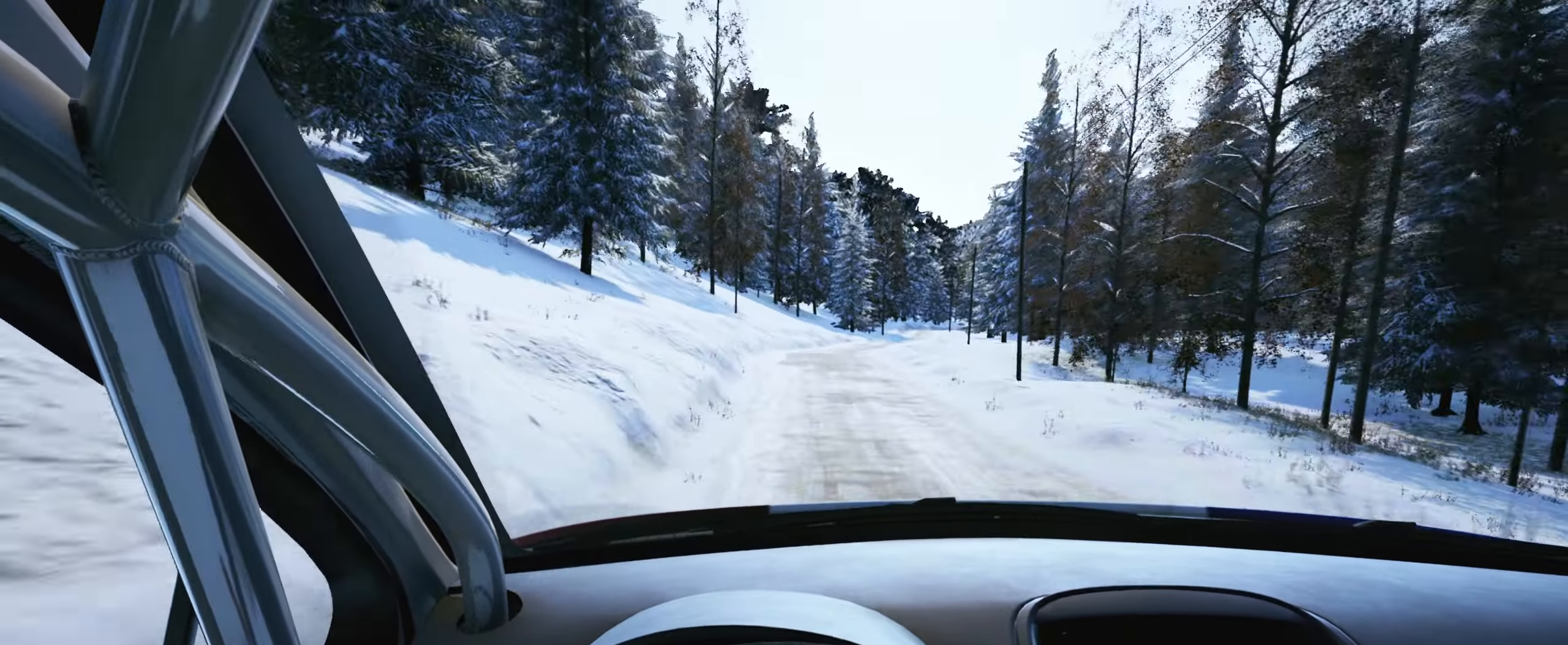
{"buttons": [], "left_stick": "center", "right_stick": "down", "events": [[133, "left_stick", "center"], [250, "left_stick", "right"], [433, "right_stick", "down"], [450, "L2", "down"], [500, "L2", "up"], [500, "left_stick", "center"]]}
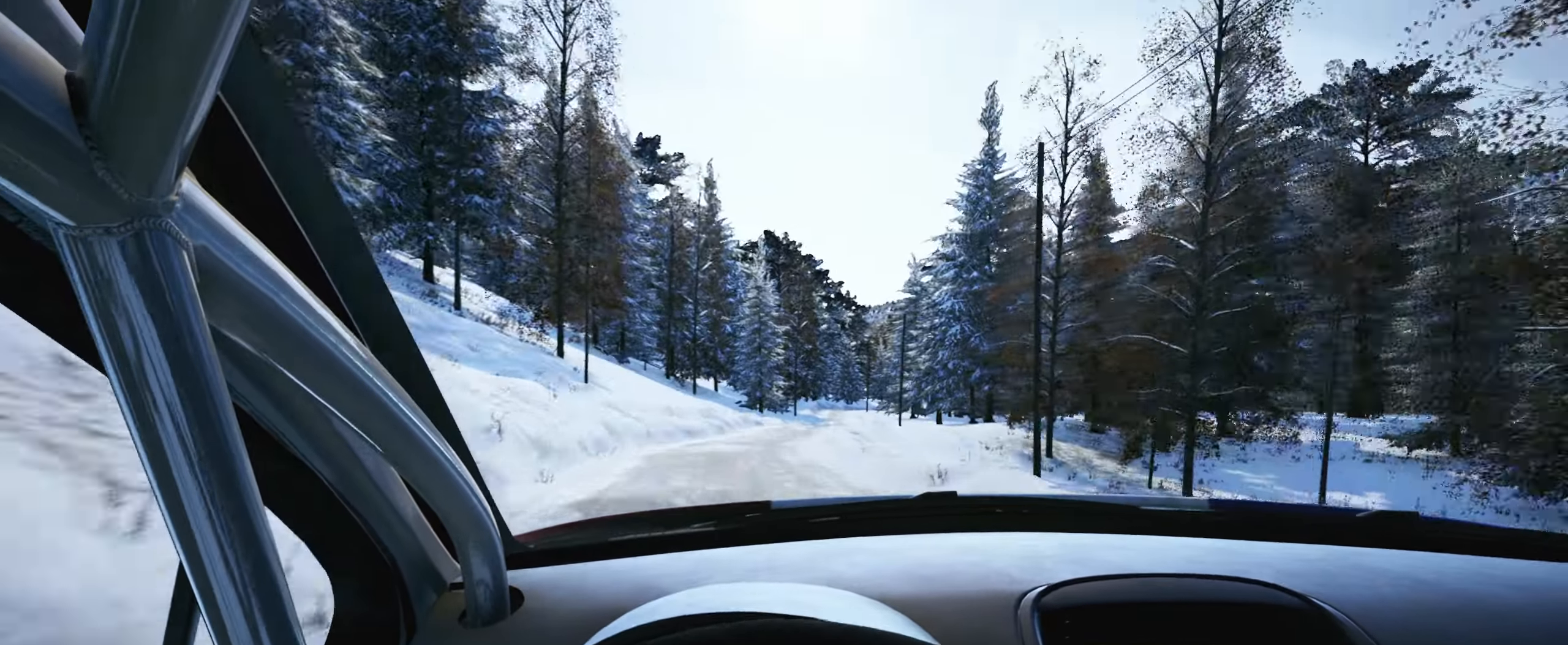
{"buttons": [], "left_stick": "center", "right_stick": "center", "events": [[166, "left_stick", "right"], [316, "left_stick", "center"], [316, "right_stick", "center"]]}
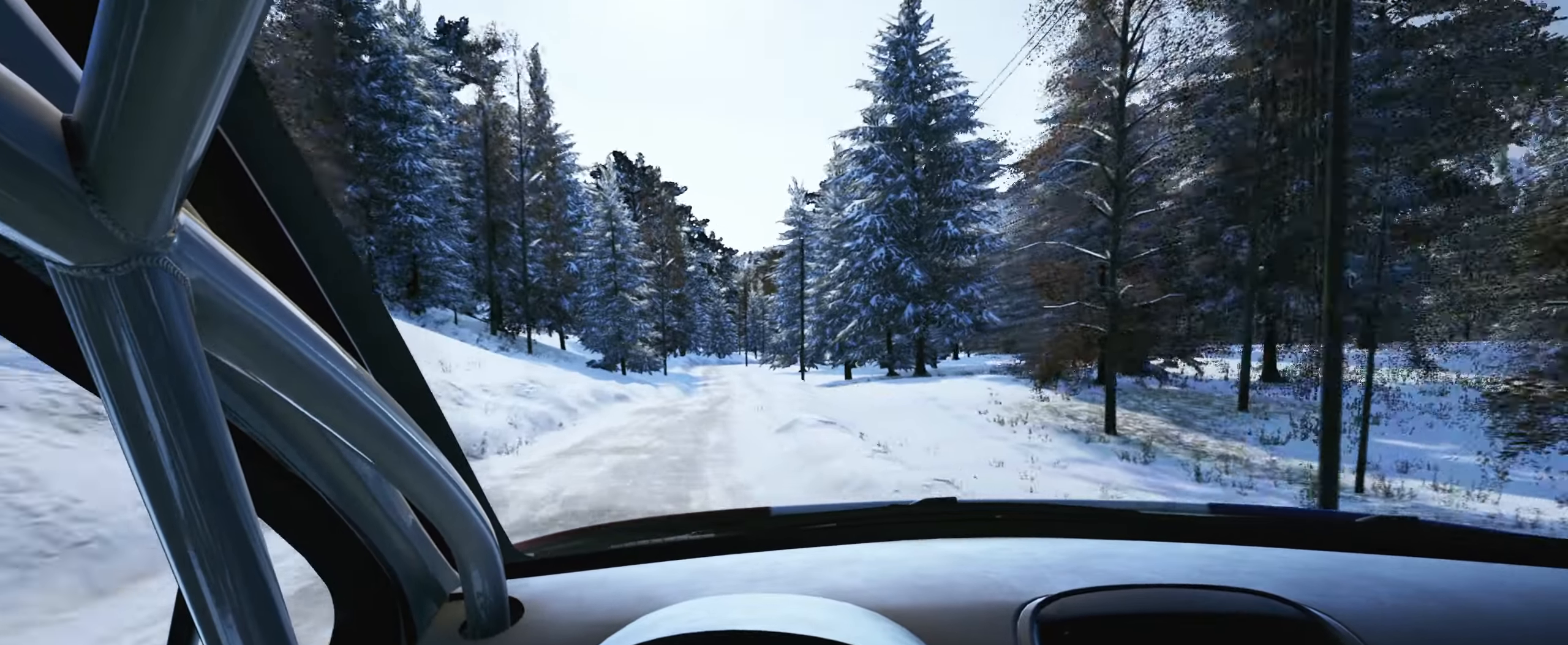
{"buttons": [], "left_stick": "center", "right_stick": "center", "events": [[300, "left_stick", "left"], [500, "left_stick", "center"]]}
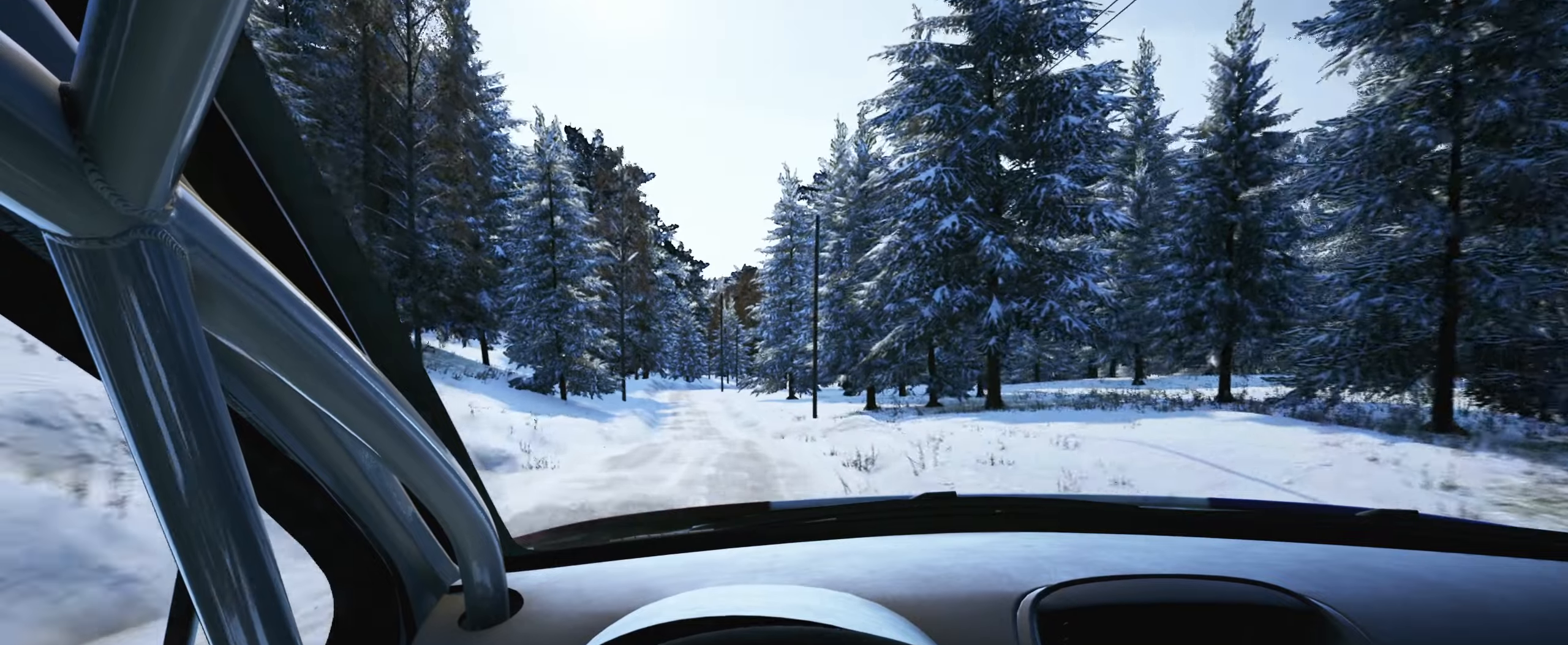
{"buttons": [], "left_stick": "center", "right_stick": "center", "events": [[17, "R1", "down"], [133, "R1", "up"]]}
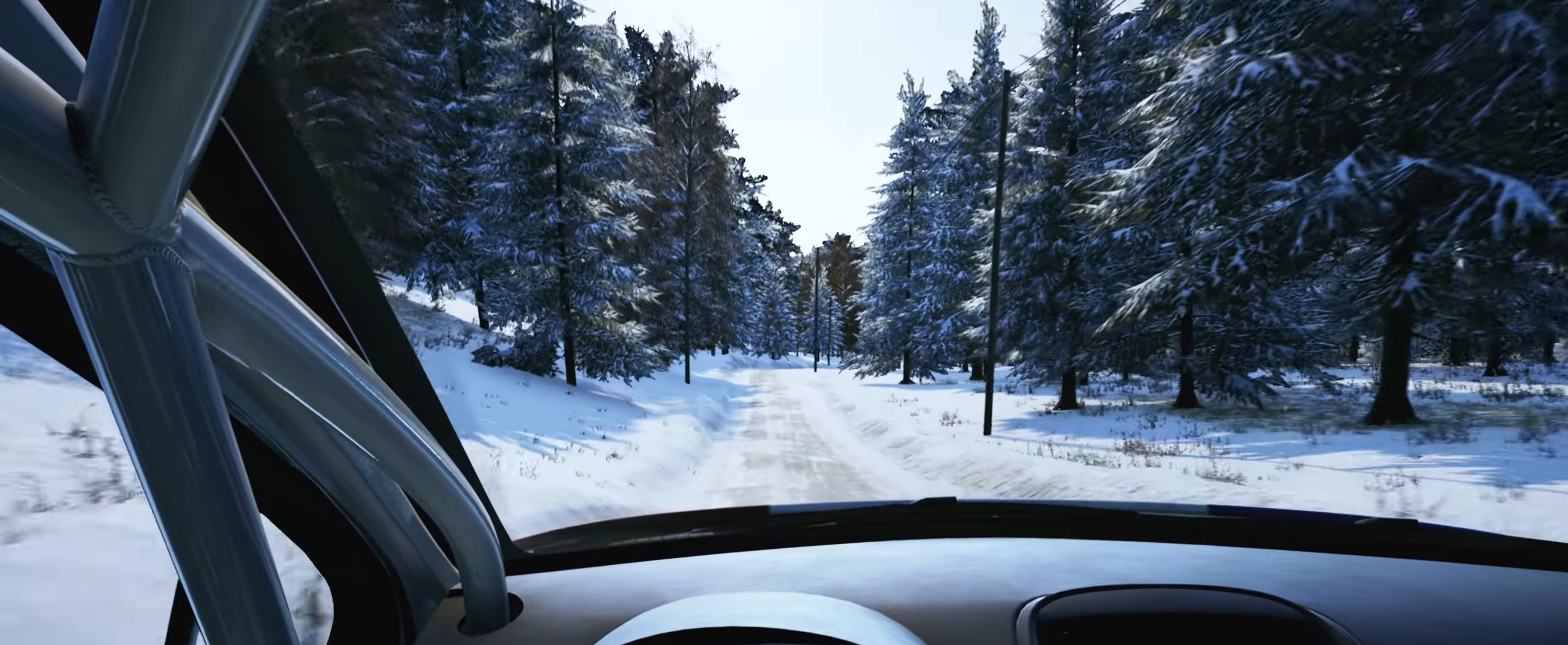
{"buttons": [], "left_stick": "right", "right_stick": "center", "events": [[433, "left_stick", "right"]]}
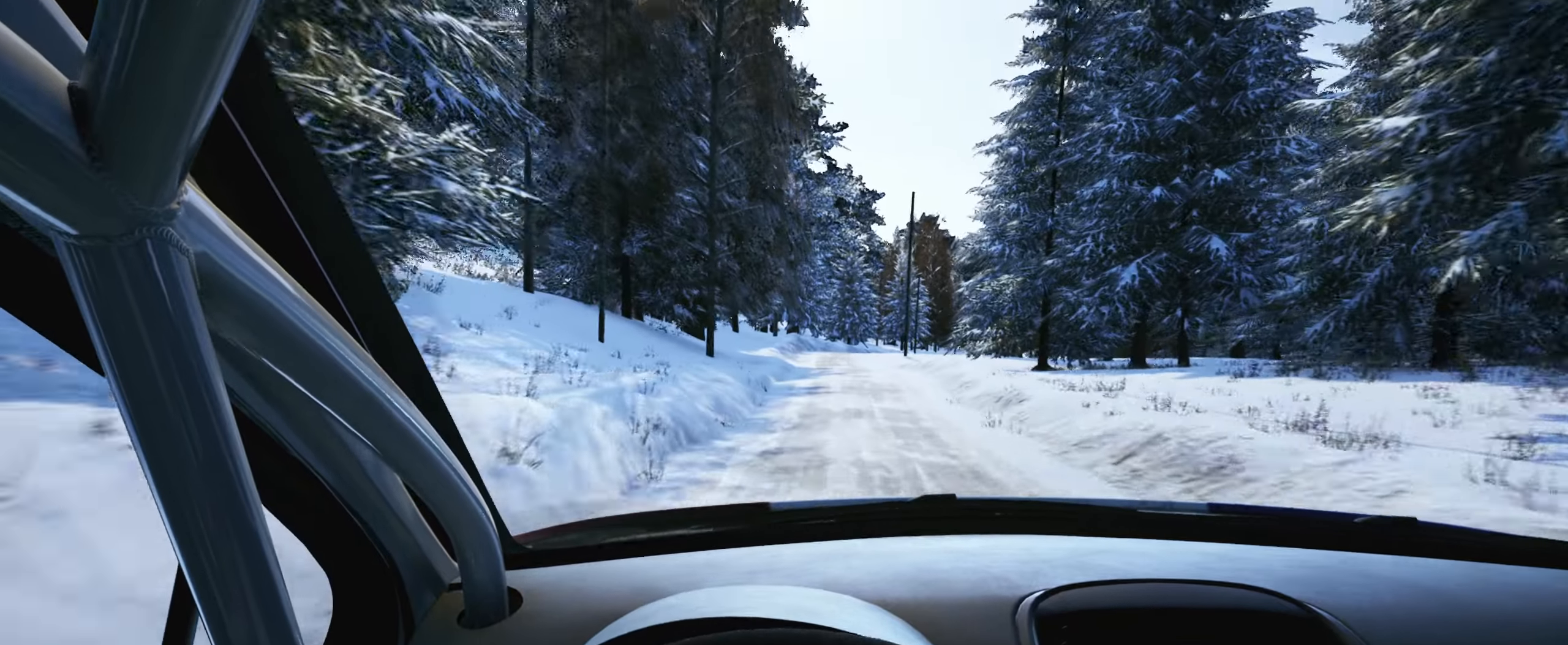
{"buttons": ["L1", "L2"], "left_stick": "center", "right_stick": "center", "events": [[150, "left_stick", "center"], [217, "L2", "down"], [483, "L1", "down"]]}
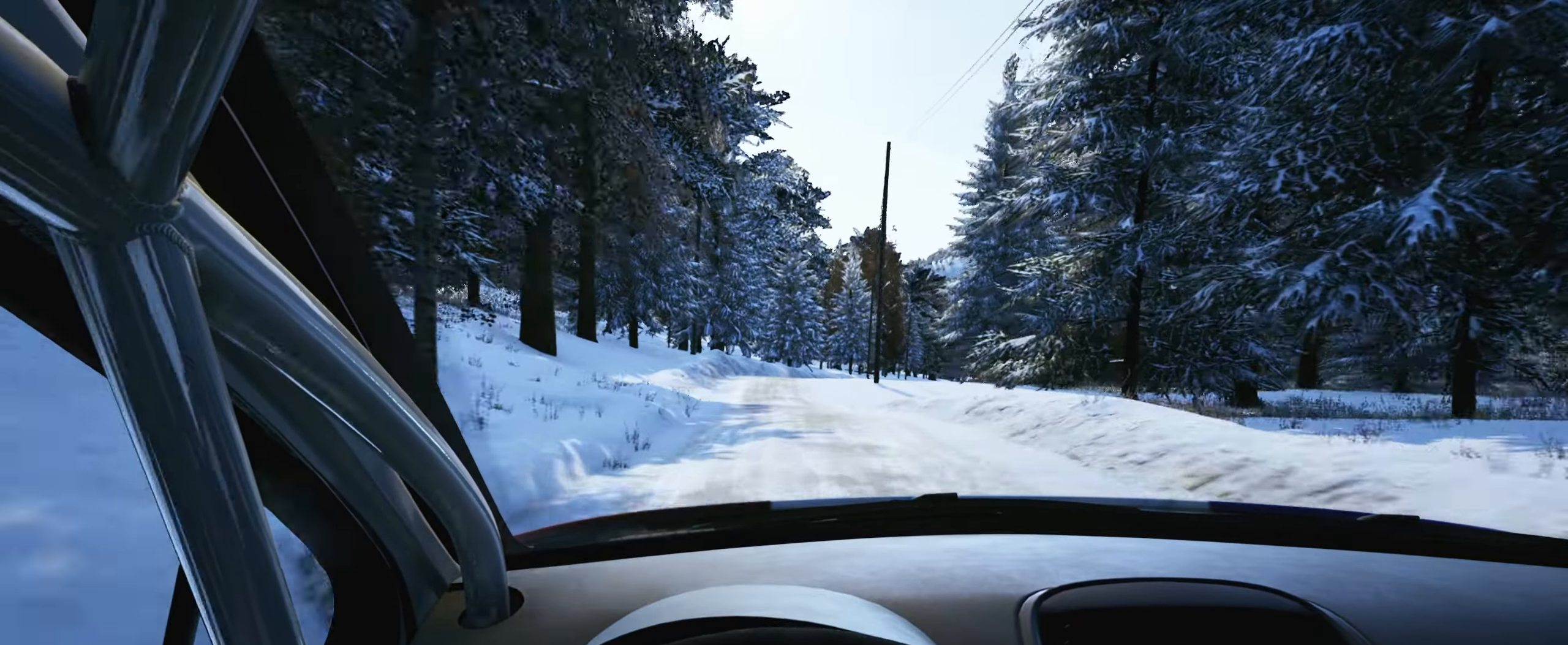
{"buttons": ["L2"], "left_stick": "right", "right_stick": "center", "events": [[100, "L1", "up"], [183, "left_stick", "right"], [333, "L2", "up"], [350, "left_stick", "center"], [450, "L2", "down"], [467, "left_stick", "right"]]}
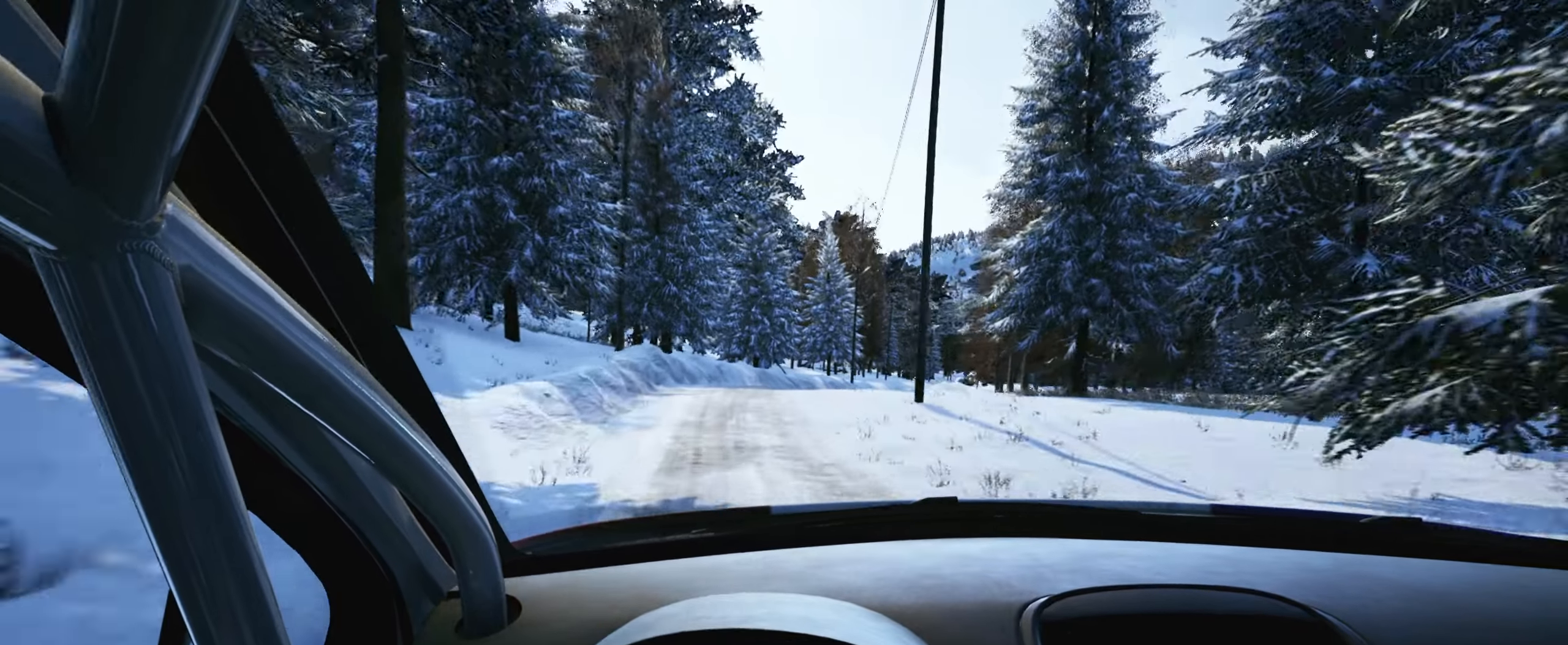
{"buttons": [], "left_stick": "right", "right_stick": "down", "events": [[67, "right_stick", "down"], [217, "left_stick", "center"], [417, "left_stick", "right"], [450, "L2", "up"]]}
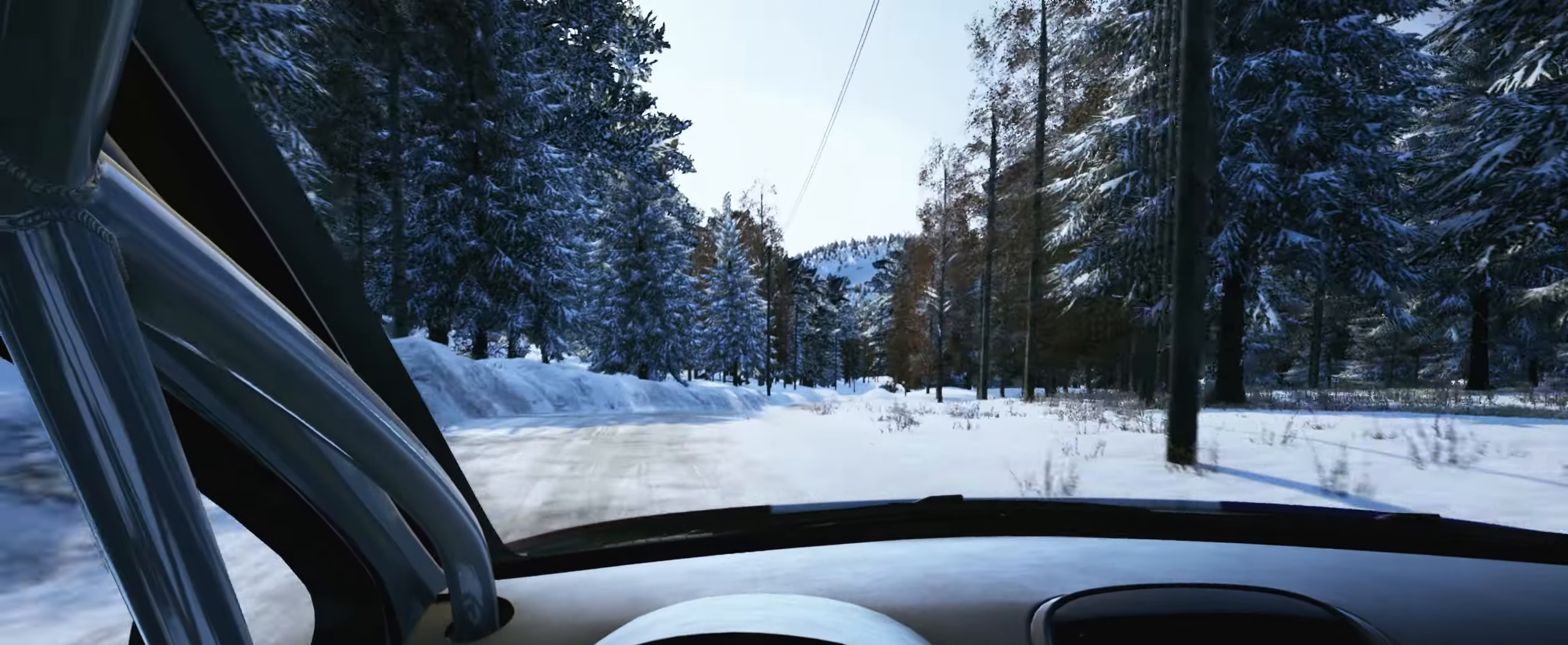
{"buttons": [], "left_stick": "down-left", "right_stick": "center", "events": [[183, "left_stick", "center"], [300, "left_stick", "right"], [400, "left_stick", "center"], [400, "right_stick", "center"], [483, "left_stick", "down-left"]]}
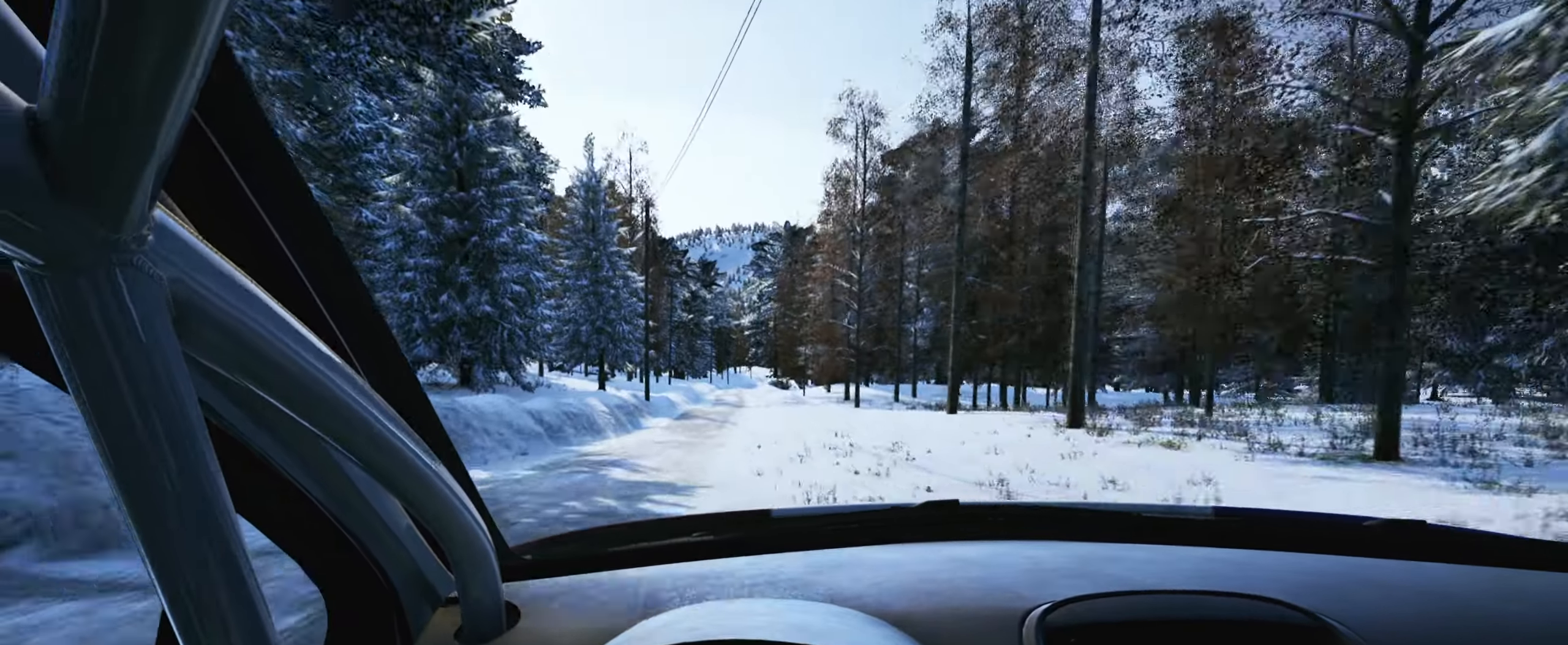
{"buttons": [], "left_stick": "right", "right_stick": "center", "events": [[183, "left_stick", "center"], [450, "left_stick", "right"]]}
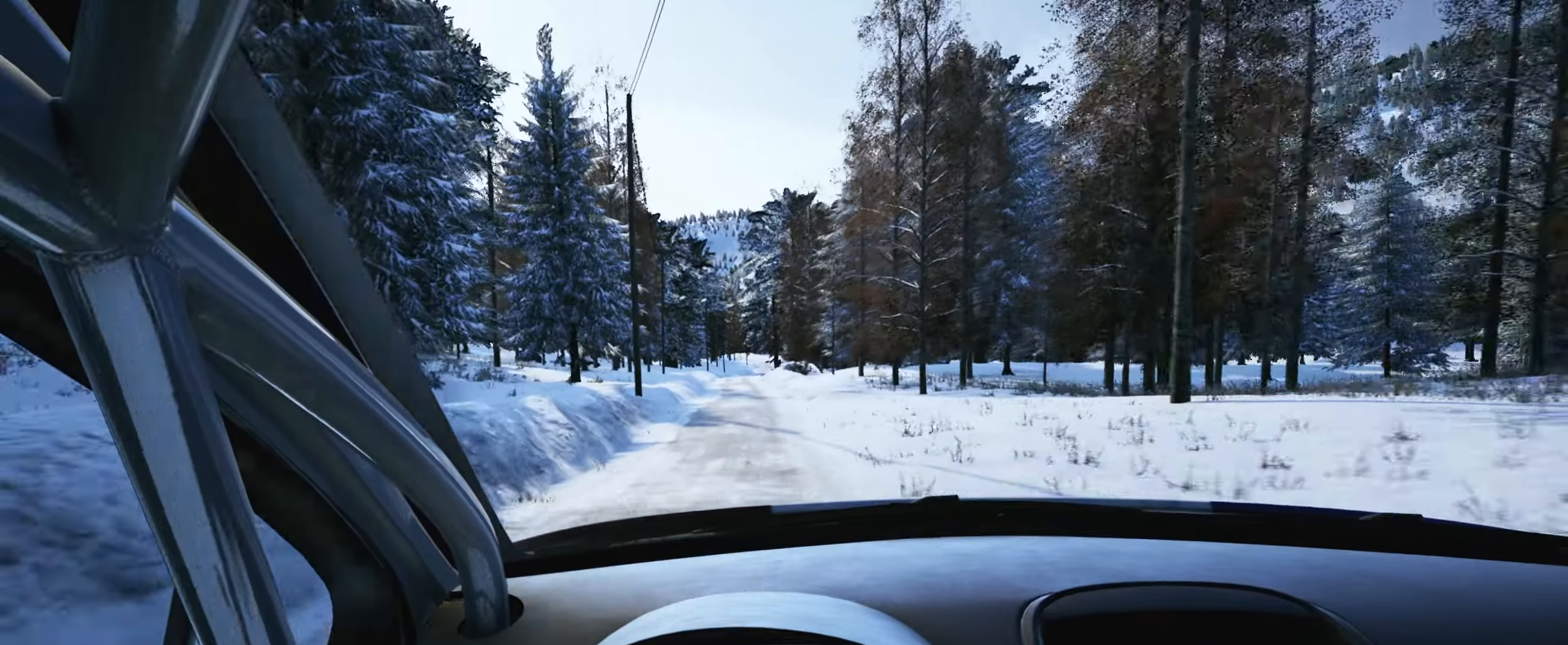
{"buttons": [], "left_stick": "down-left", "right_stick": "center", "events": [[167, "left_stick", "center"], [333, "left_stick", "down-left"]]}
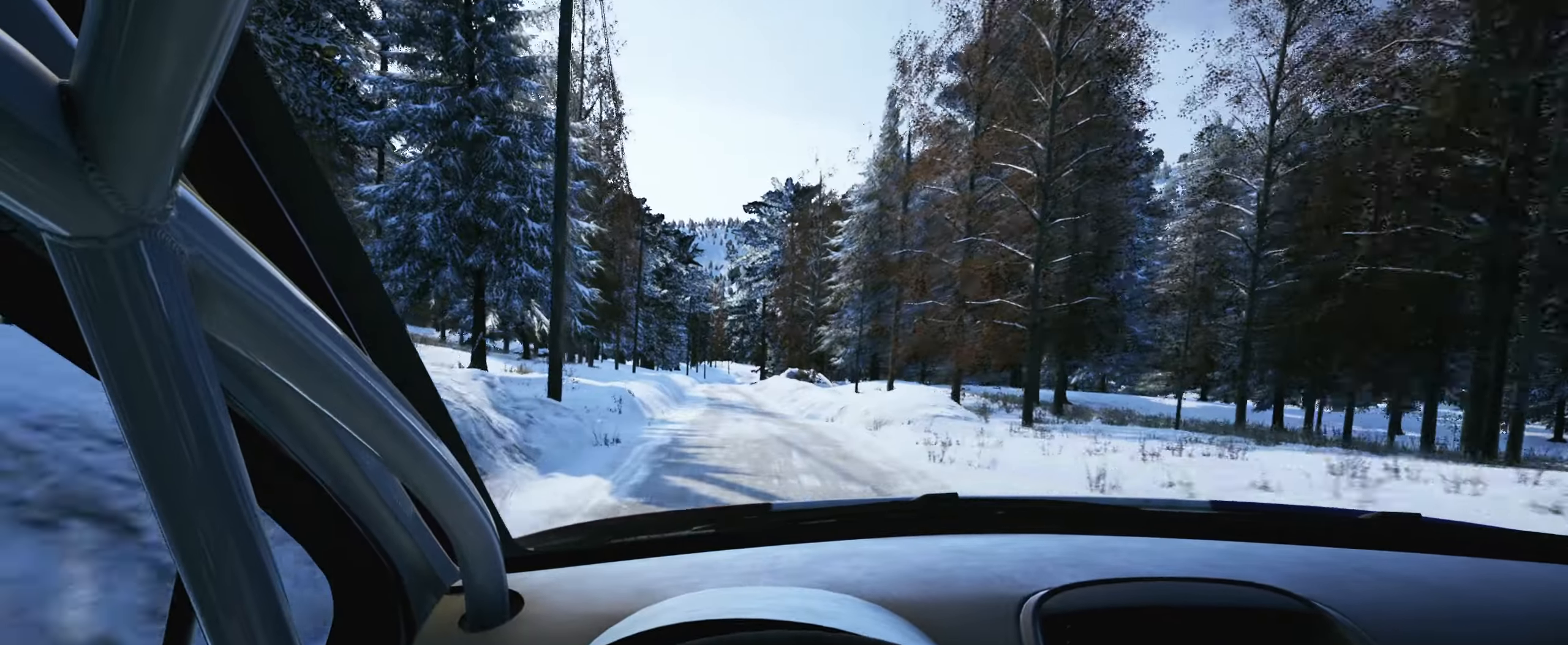
{"buttons": [], "left_stick": "right", "right_stick": "center", "events": [[17, "left_stick", "center"], [367, "left_stick", "right"]]}
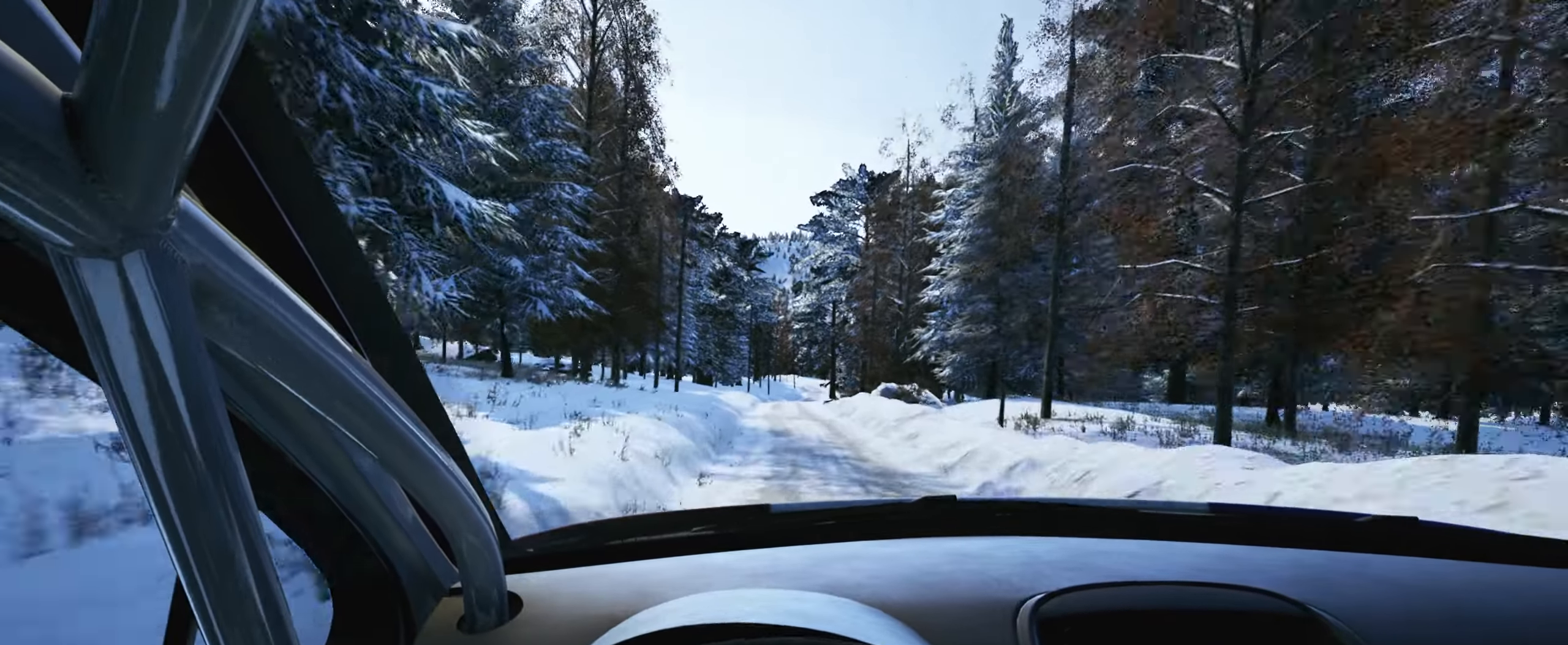
{"buttons": [], "left_stick": "left", "right_stick": "center", "events": [[167, "left_stick", "center"], [383, "left_stick", "left"]]}
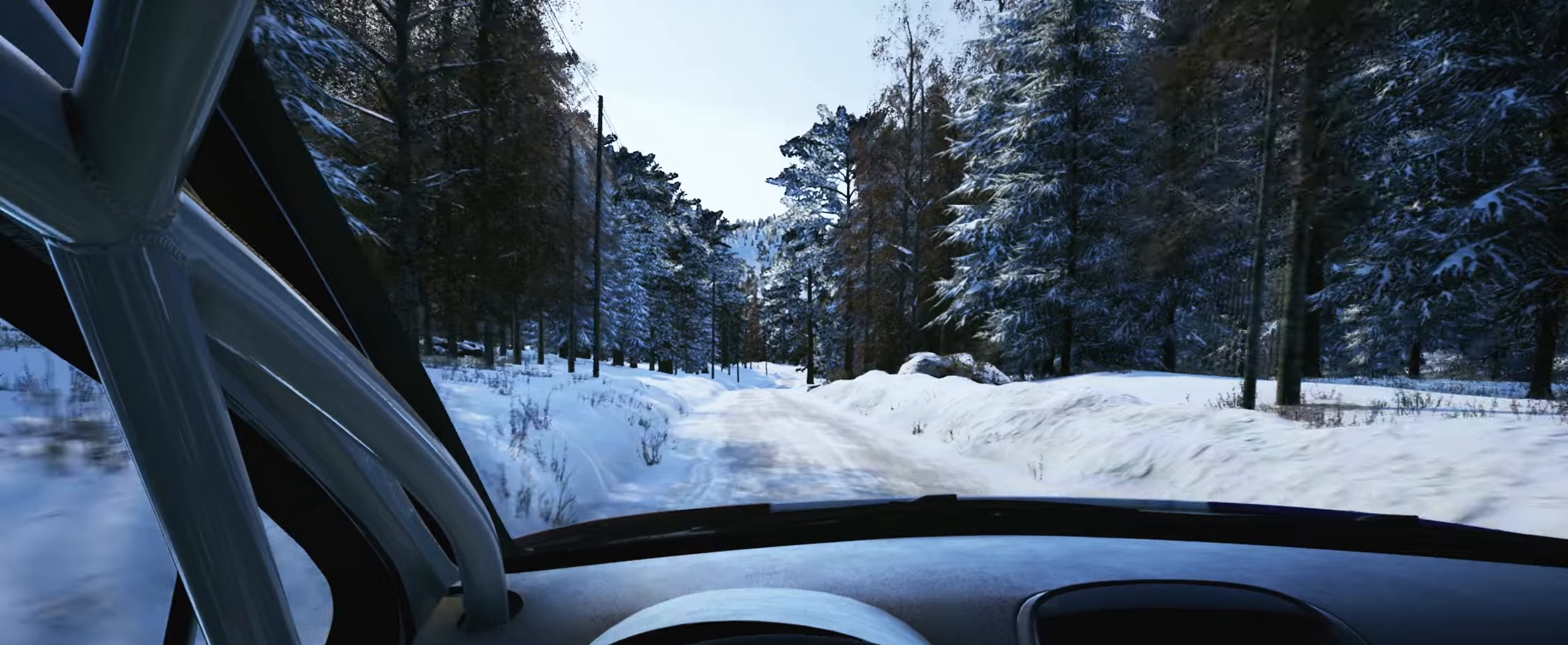
{"buttons": [], "left_stick": "center", "right_stick": "center", "events": [[34, "left_stick", "center"]]}
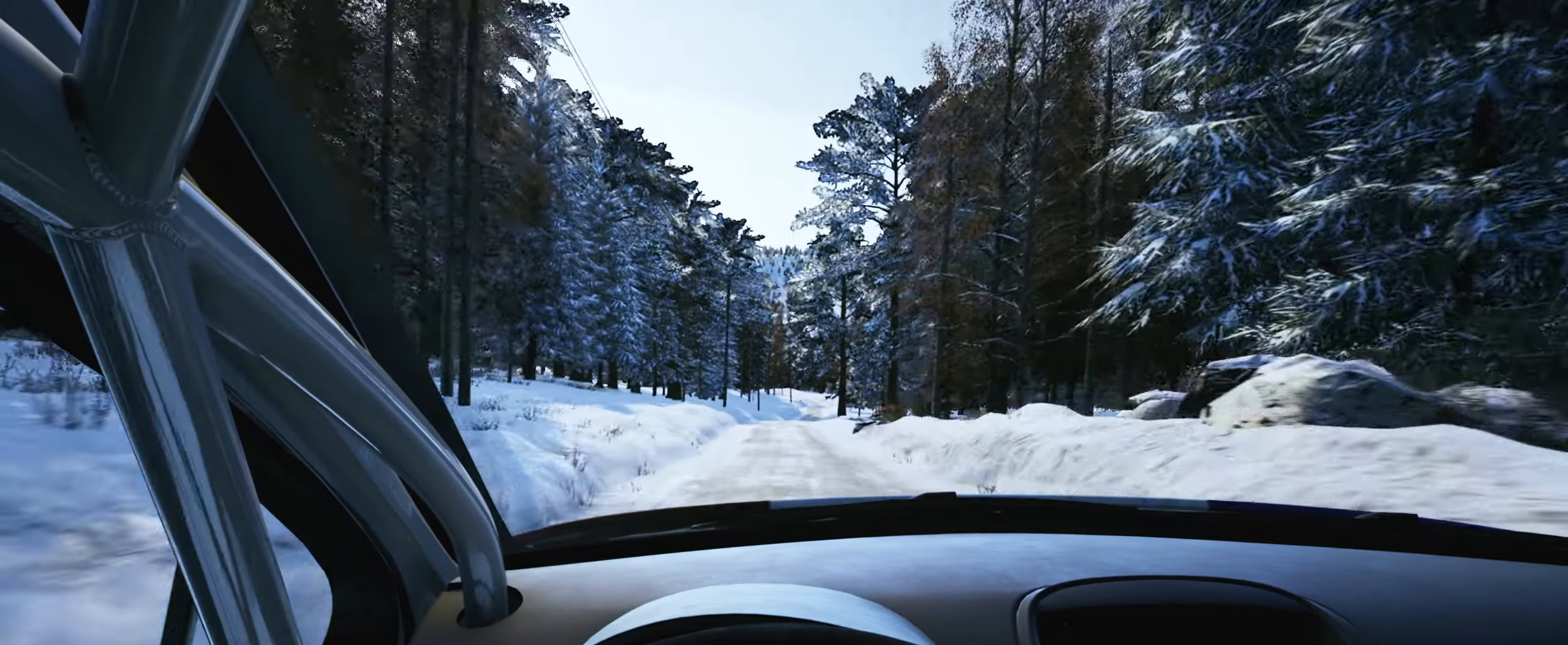
{"buttons": [], "left_stick": "center", "right_stick": "center", "events": []}
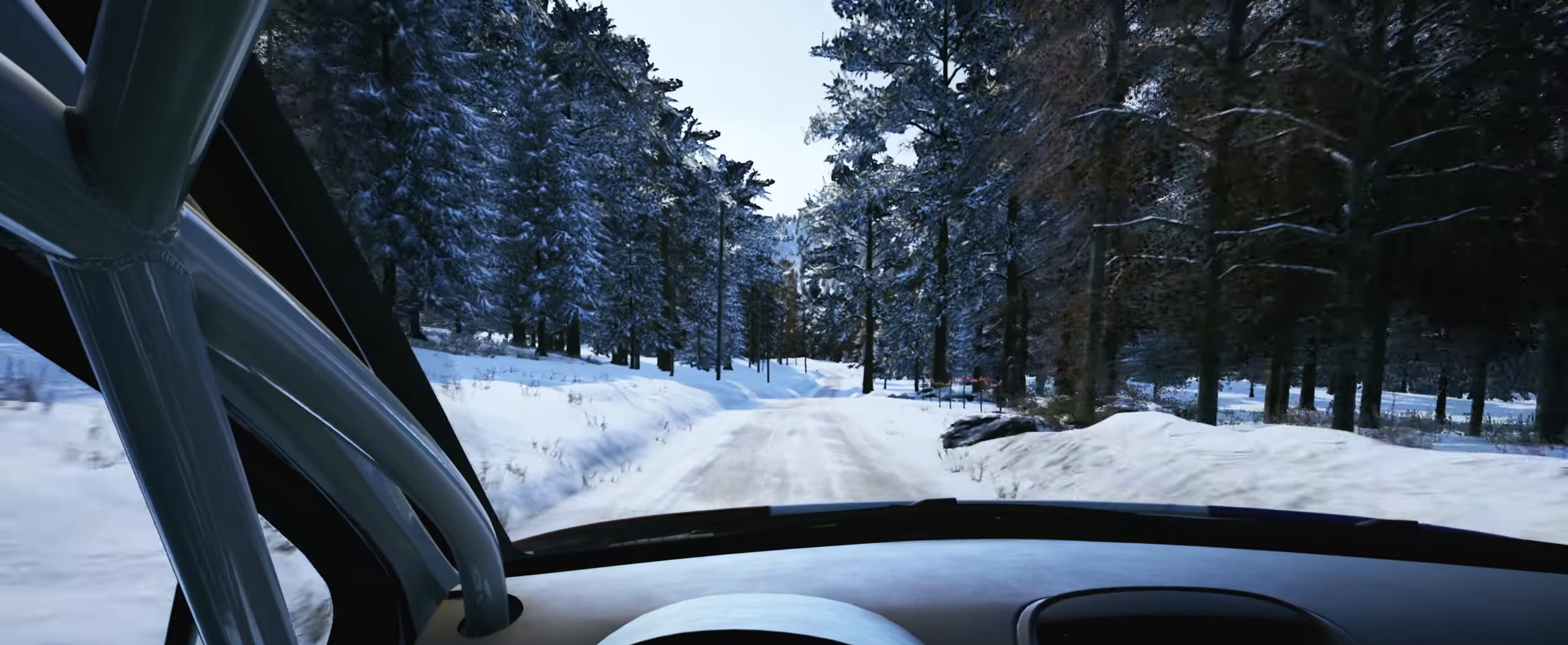
{"buttons": [], "left_stick": "center", "right_stick": "center", "events": [[34, "left_stick", "right"], [117, "R1", "down"], [200, "R1", "up"], [217, "left_stick", "center"]]}
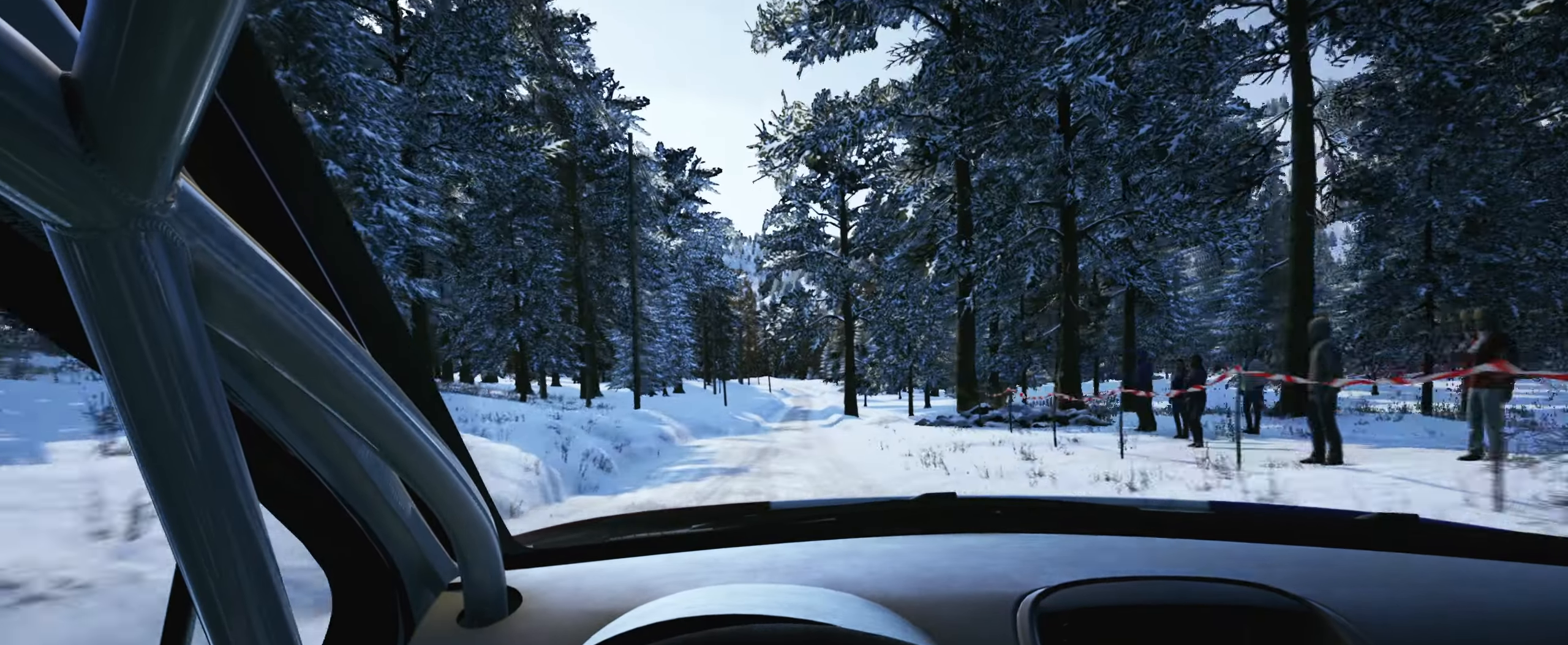
{"buttons": [], "left_stick": "center", "right_stick": "center", "events": []}
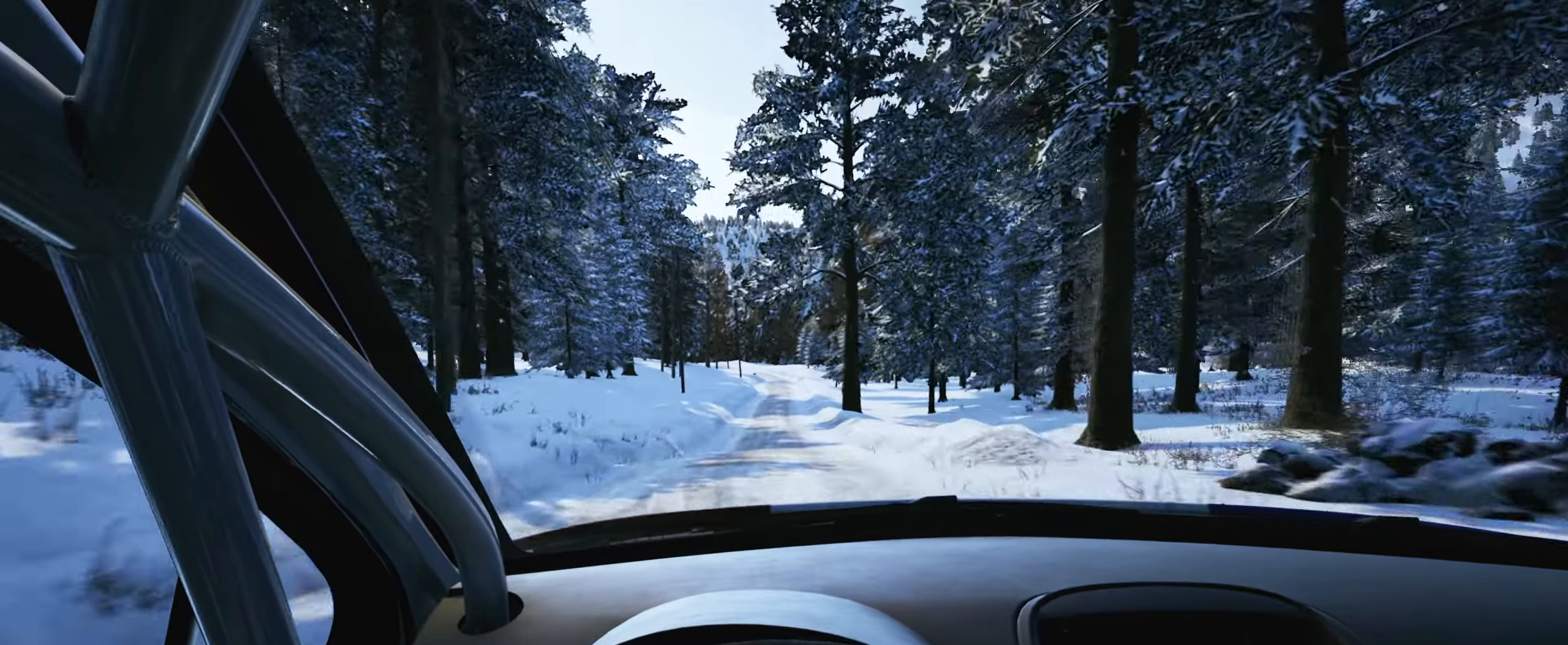
{"buttons": [], "left_stick": "center", "right_stick": "center", "events": [[100, "left_stick", "right"], [250, "left_stick", "center"]]}
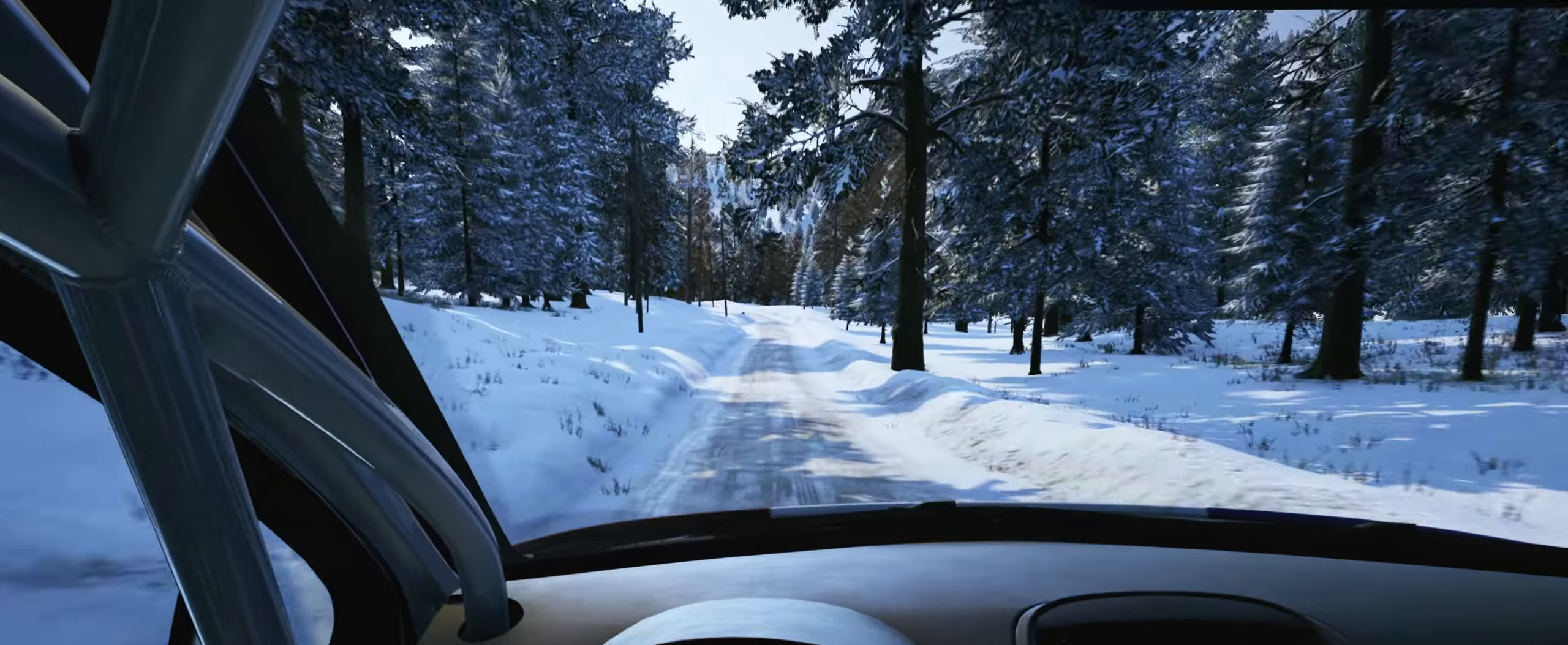
{"buttons": [], "left_stick": "center", "right_stick": "center", "events": [[34, "left_stick", "right"], [184, "left_stick", "center"], [400, "left_stick", "down-left"], [500, "left_stick", "center"]]}
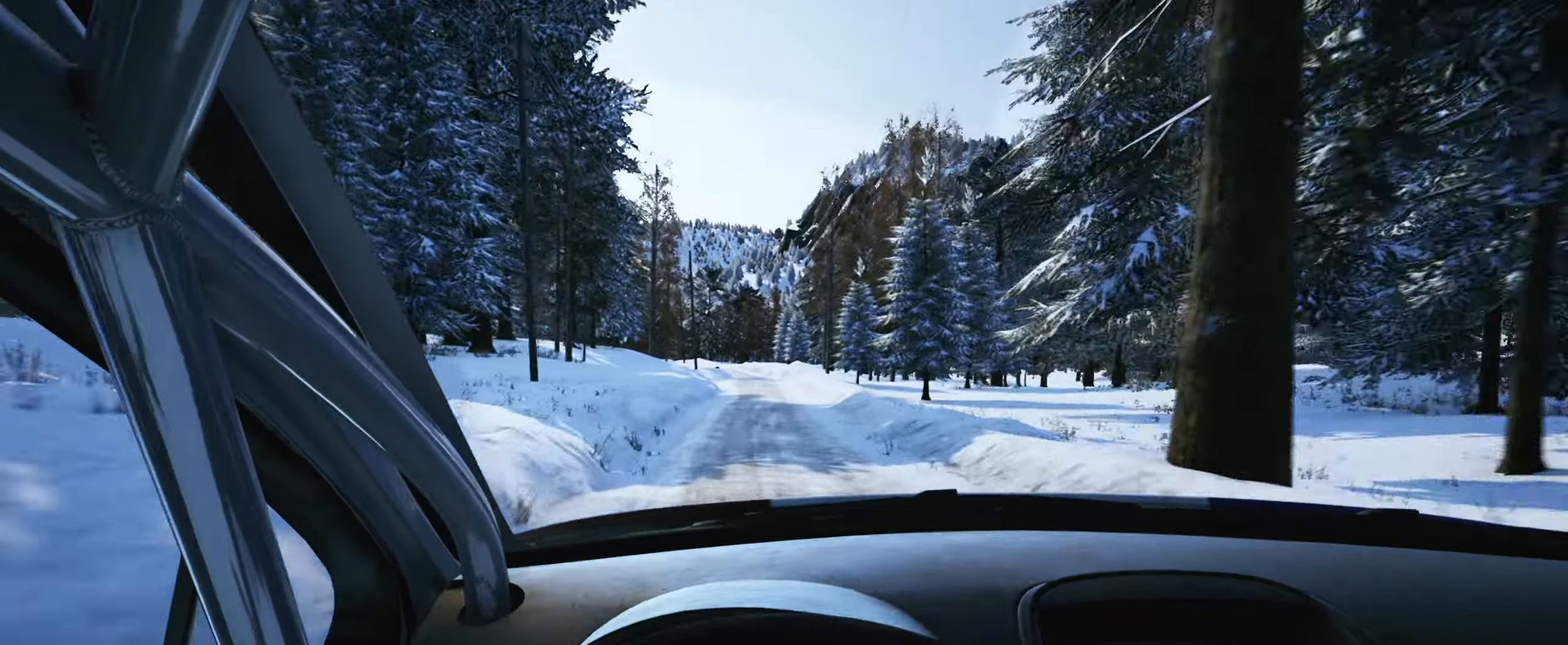
{"buttons": [], "left_stick": "center", "right_stick": "center", "events": [[217, "left_stick", "right"], [367, "left_stick", "center"]]}
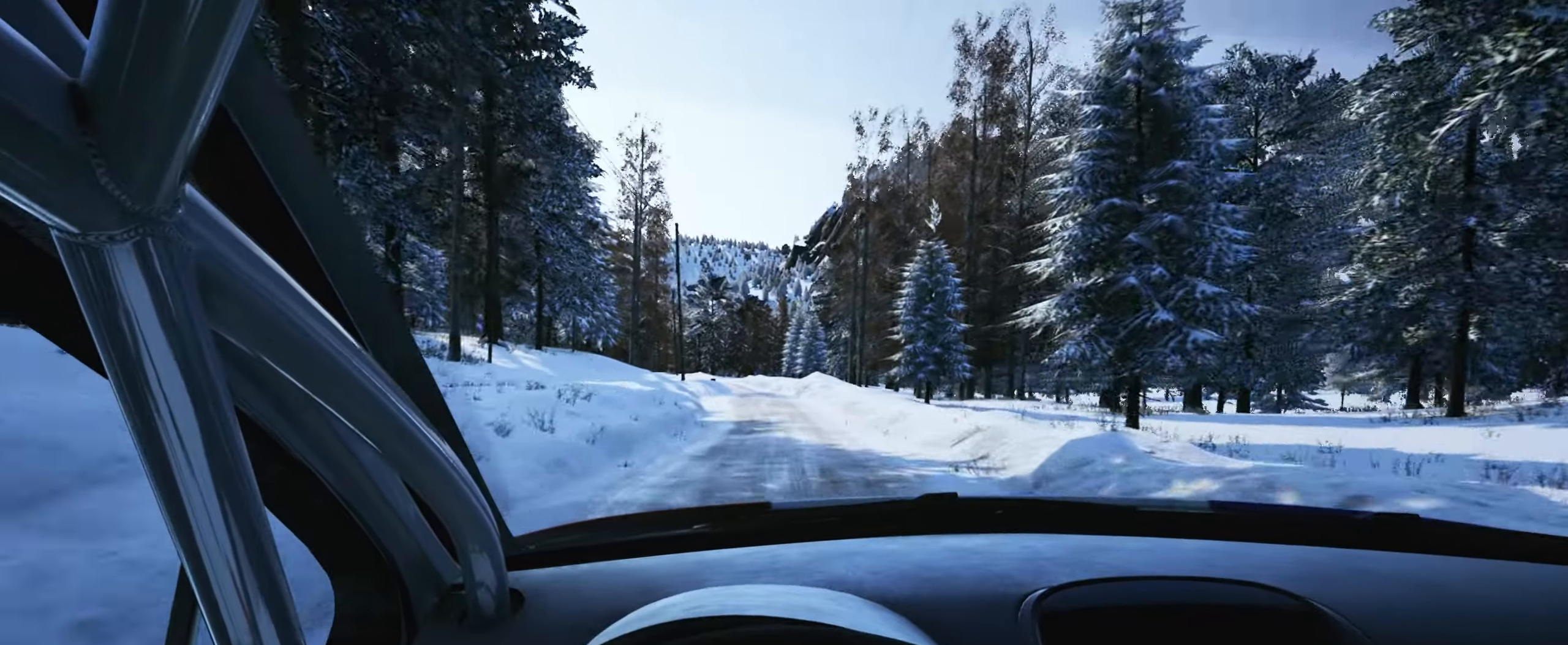
{"buttons": [], "left_stick": "center", "right_stick": "center", "events": [[150, "left_stick", "left"], [384, "left_stick", "center"]]}
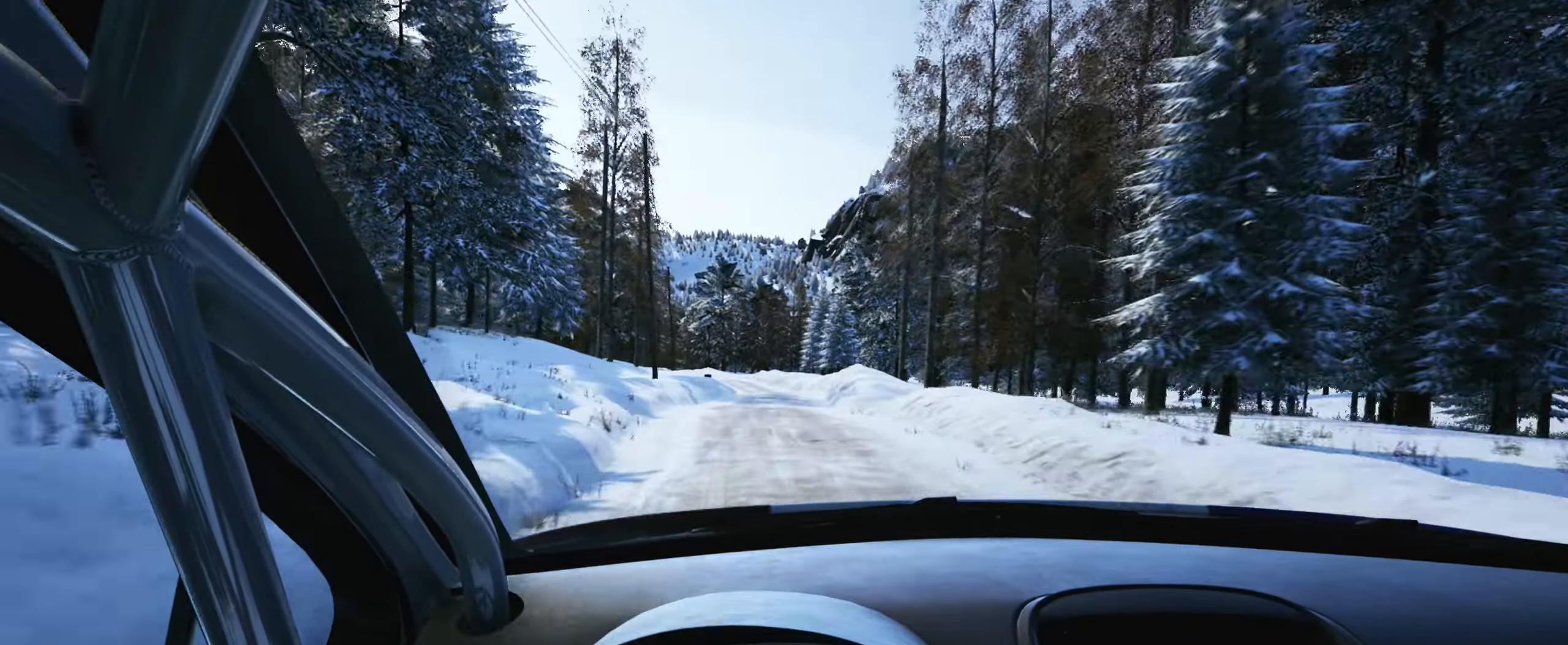
{"buttons": [], "left_stick": "right", "right_stick": "center", "events": [[34, "left_stick", "left"], [100, "right_stick", "down"], [200, "left_stick", "center"], [434, "left_stick", "right"], [484, "right_stick", "center"]]}
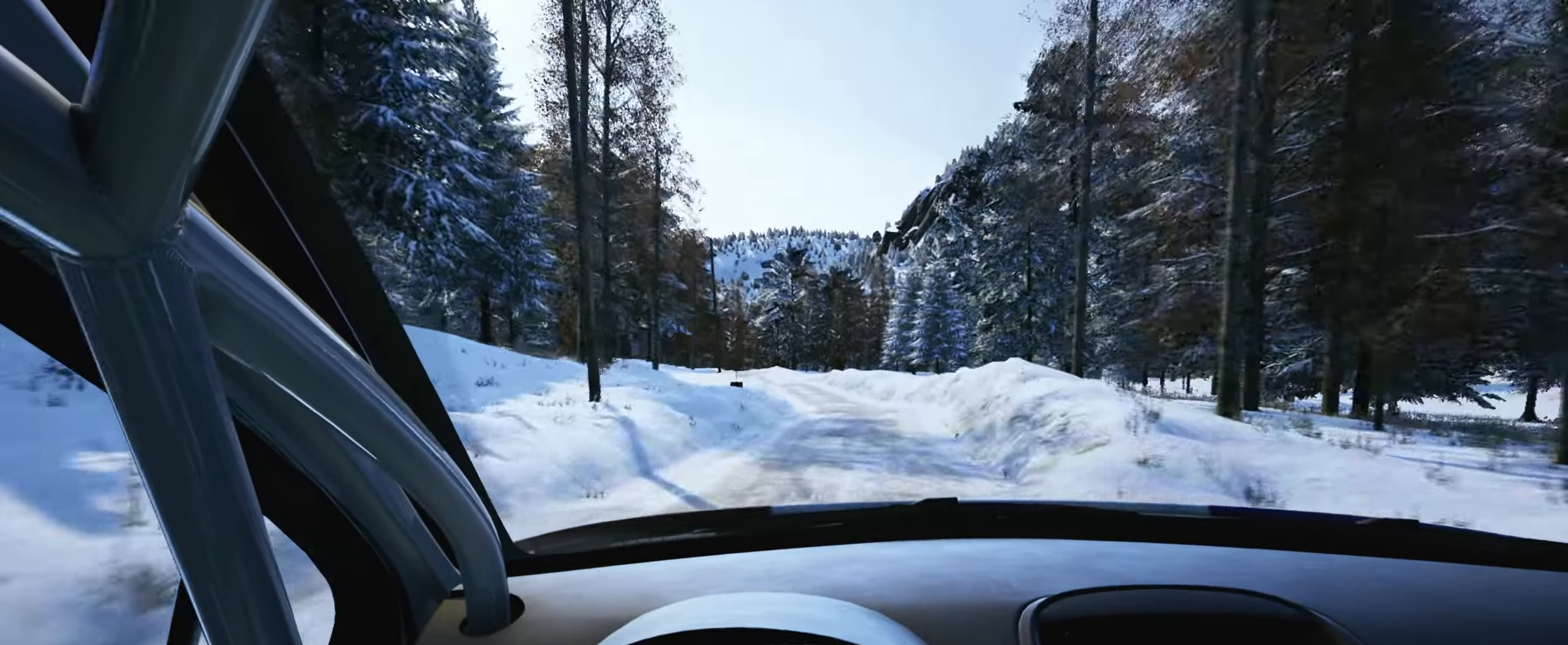
{"buttons": [], "left_stick": "down-left", "right_stick": "down", "events": [[50, "left_stick", "center"], [67, "right_stick", "down"], [184, "left_stick", "left"], [284, "left_stick", "center"], [467, "left_stick", "down-left"]]}
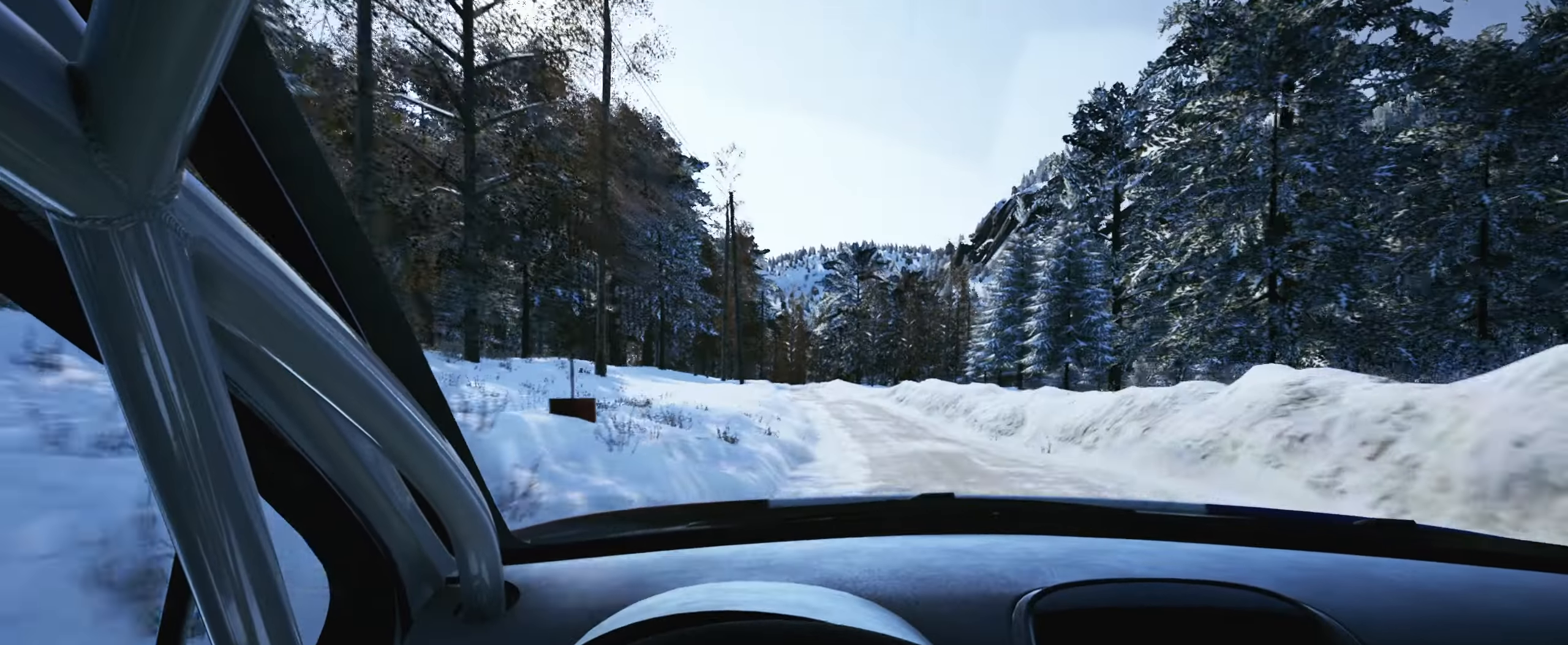
{"buttons": ["L2"], "left_stick": "left", "right_stick": "down", "events": [[50, "right_stick", "center"], [100, "left_stick", "center"], [166, "right_stick", "down"], [183, "left_stick", "left"], [383, "left_stick", "center"], [433, "L2", "down"], [466, "left_stick", "left"]]}